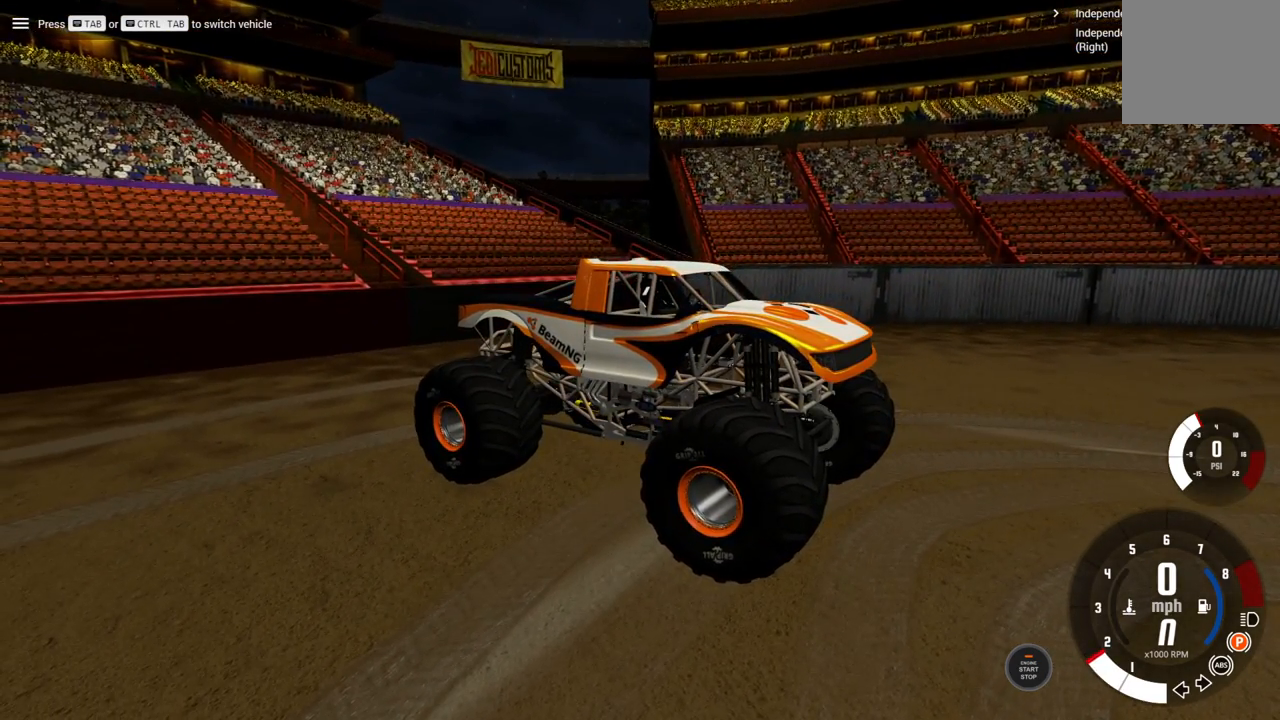
Gameplay with a controller (Xbox layout); each line is a JSON object with the inputs held at the frame after it. "events" lists button and stick changes between this image and that frame as [ms after this image, input, new state], when the widget could be followed in between.
{"buttons": [], "left_stick": "center", "right_stick": "down-left", "events": [[317, "right_stick", "down"], [417, "right_stick", "down-left"]]}
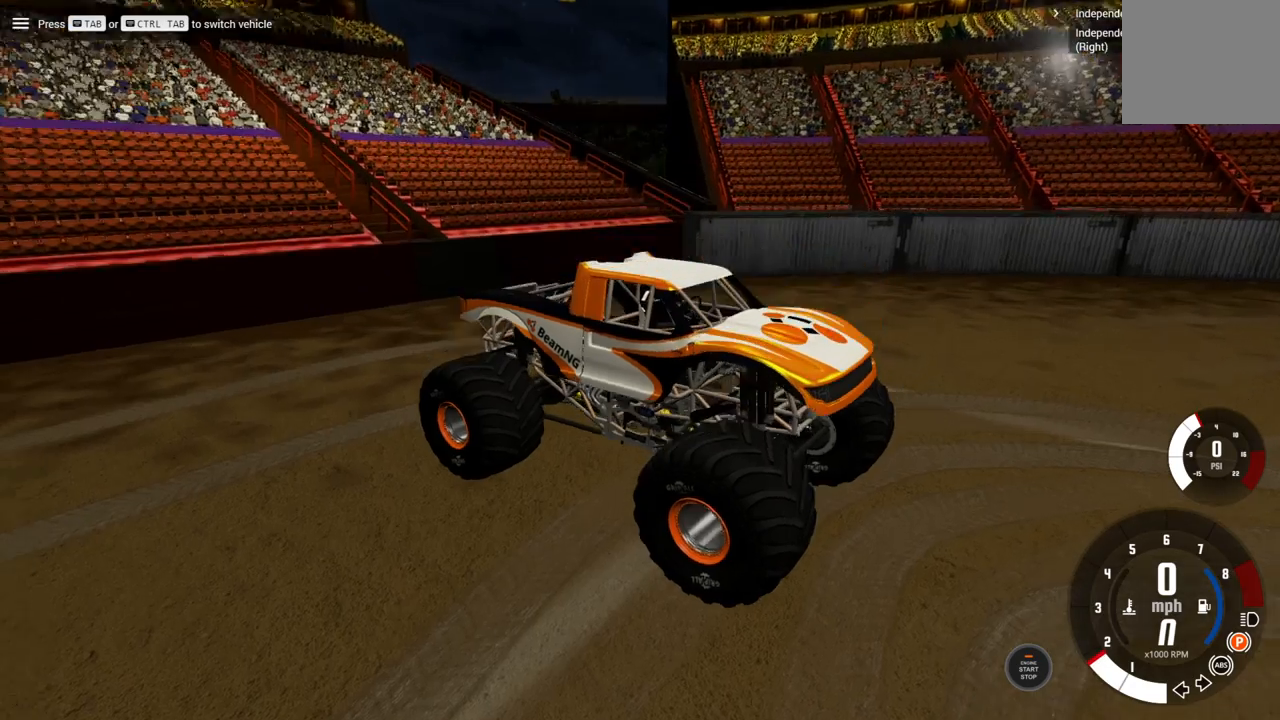
{"buttons": [], "left_stick": "center", "right_stick": "center", "events": [[233, "right_stick", "center"]]}
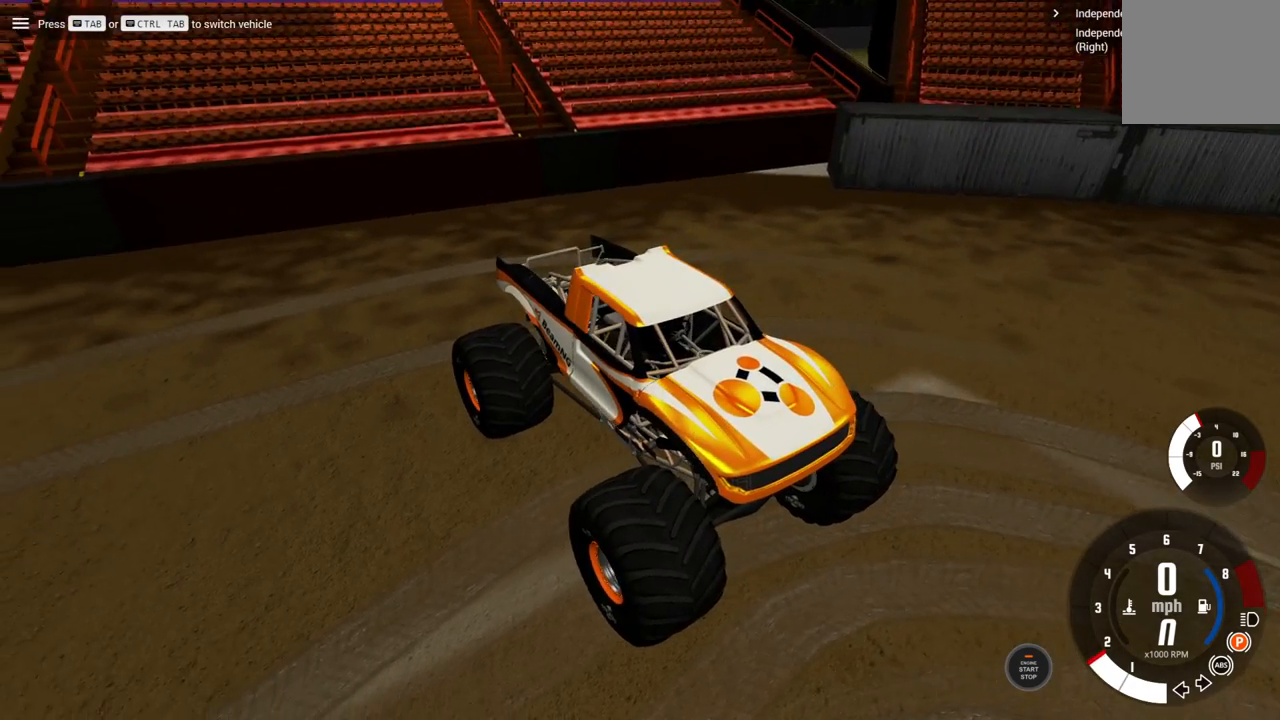
{"buttons": [], "left_stick": "center", "right_stick": "down-left", "events": [[250, "right_stick", "left"], [300, "right_stick", "down-left"]]}
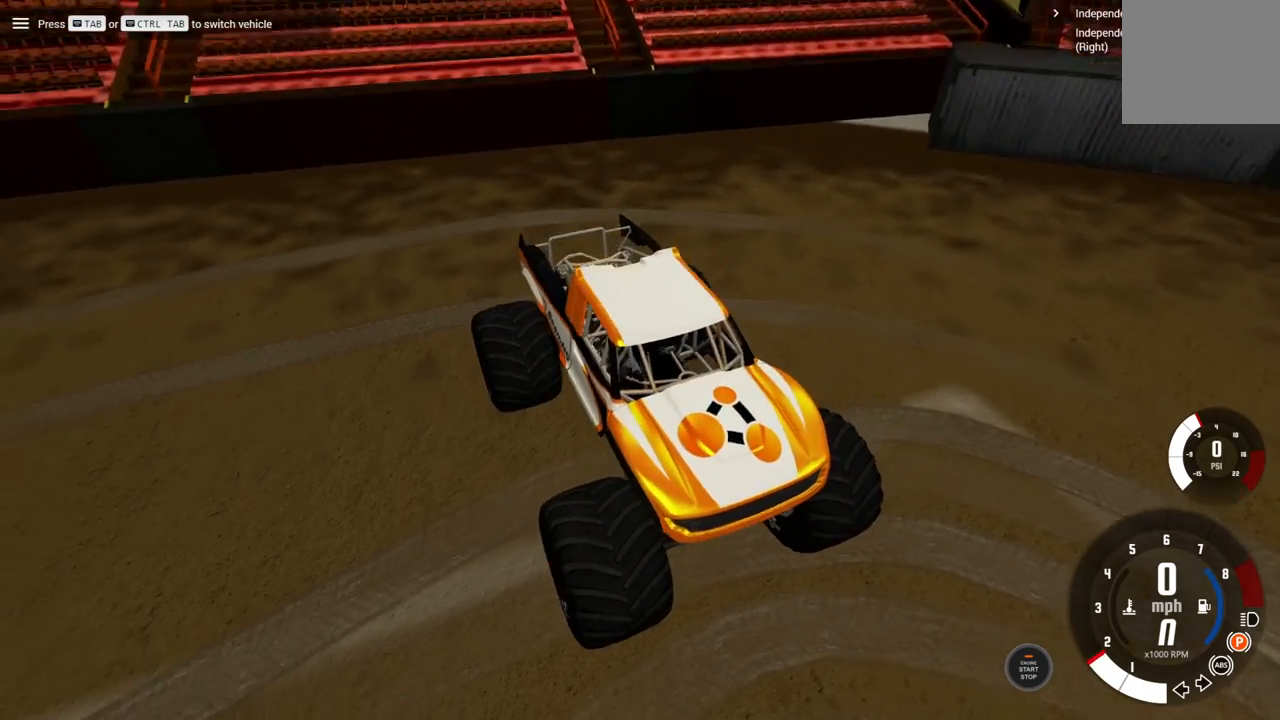
{"buttons": [], "left_stick": "center", "right_stick": "up-left", "events": [[167, "right_stick", "center"], [400, "R3", "down"], [450, "right_stick", "up-left"], [500, "R3", "up"]]}
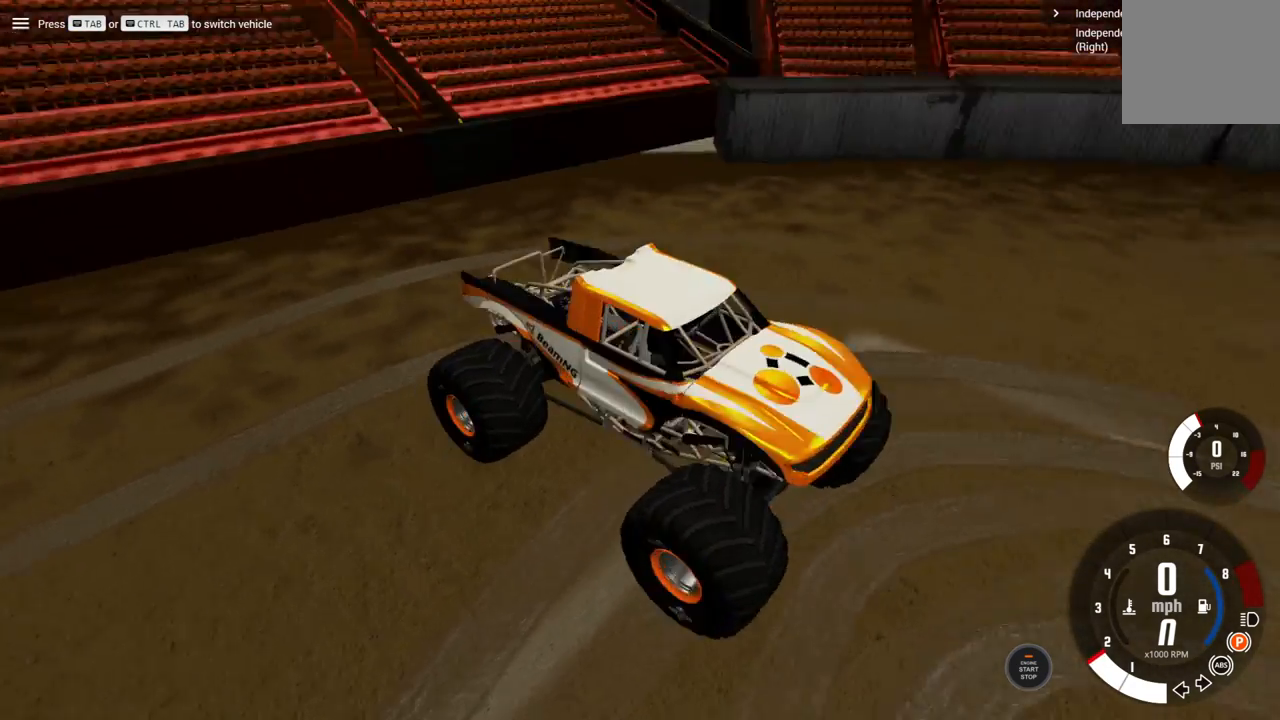
{"buttons": [], "left_stick": "center", "right_stick": "center", "events": [[67, "right_stick", "center"], [217, "R2", "down"], [283, "R2", "up"]]}
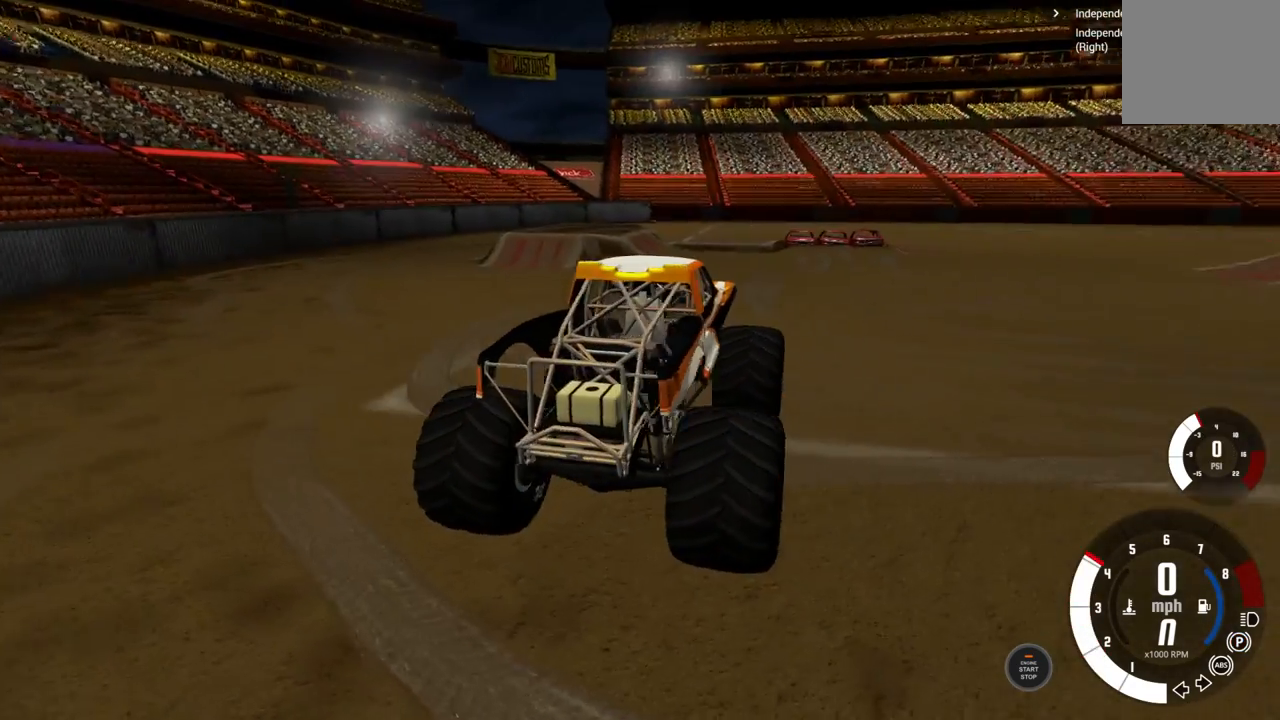
{"buttons": ["R2"], "left_stick": "center", "right_stick": "center", "events": [[367, "R2", "down"]]}
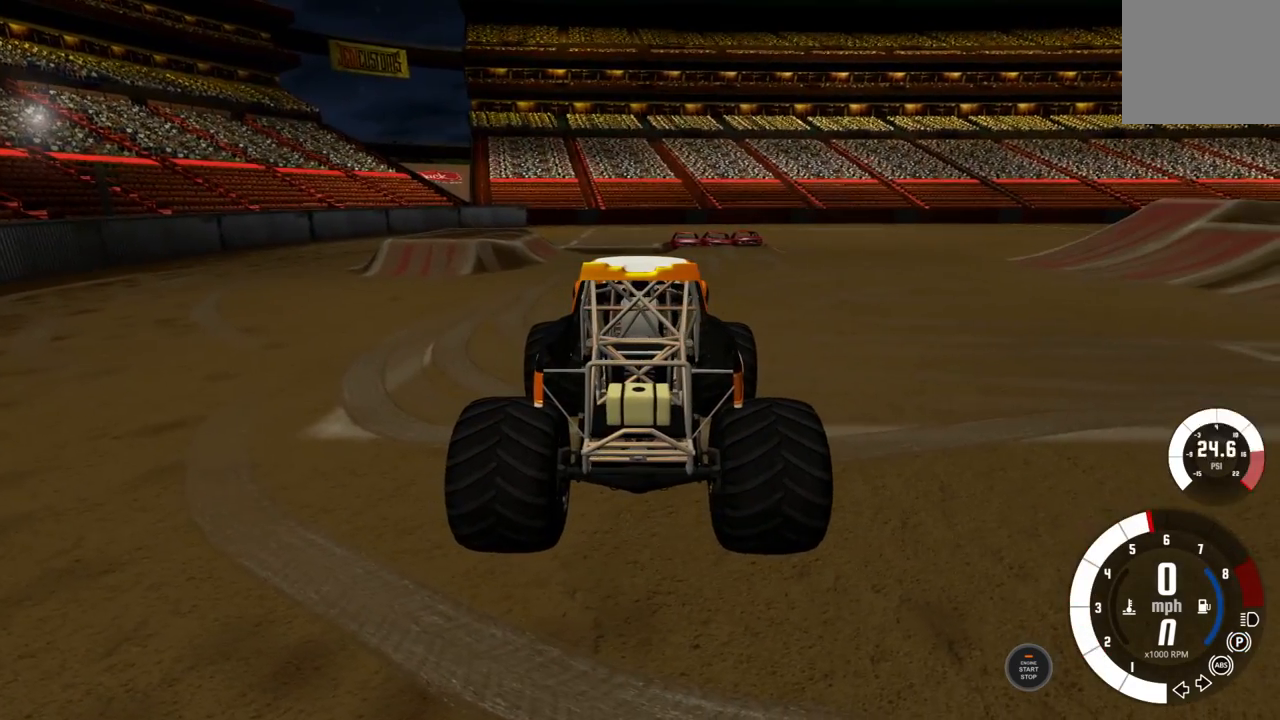
{"buttons": [], "left_stick": "center", "right_stick": "center", "events": [[50, "R2", "up"]]}
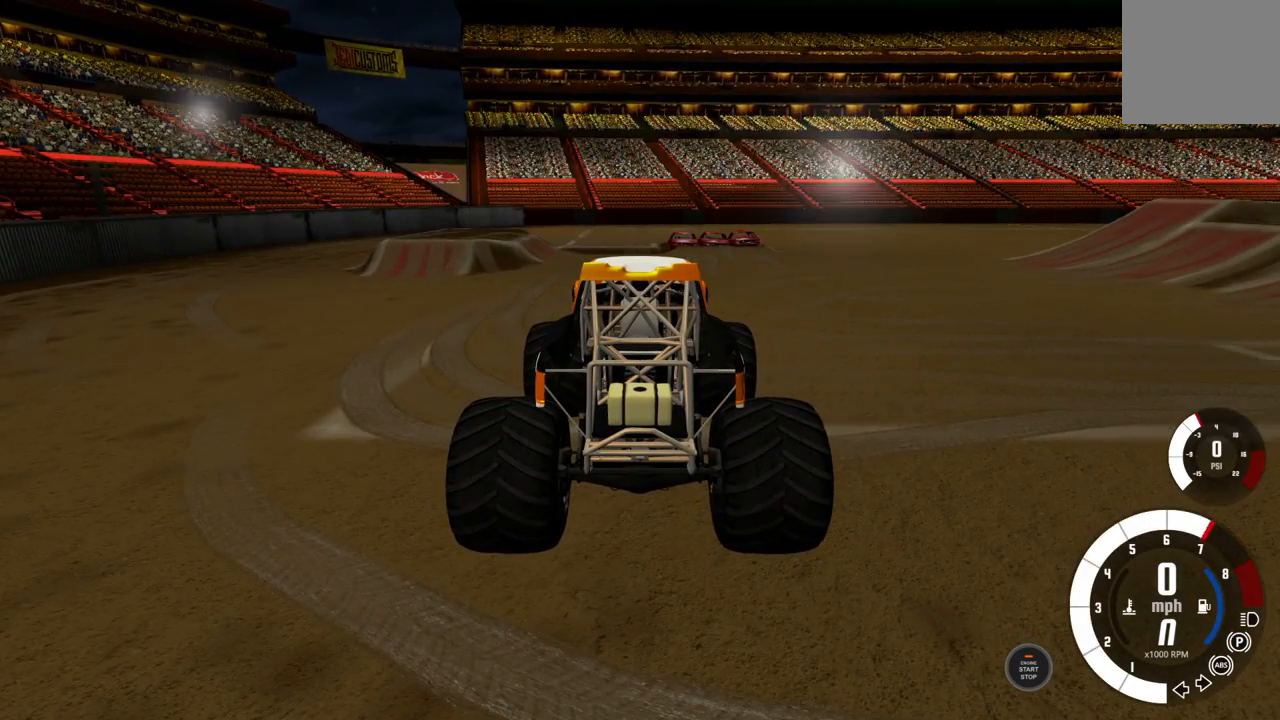
{"buttons": [], "left_stick": "center", "right_stick": "center", "events": [[267, "R3", "down"], [367, "R3", "up"]]}
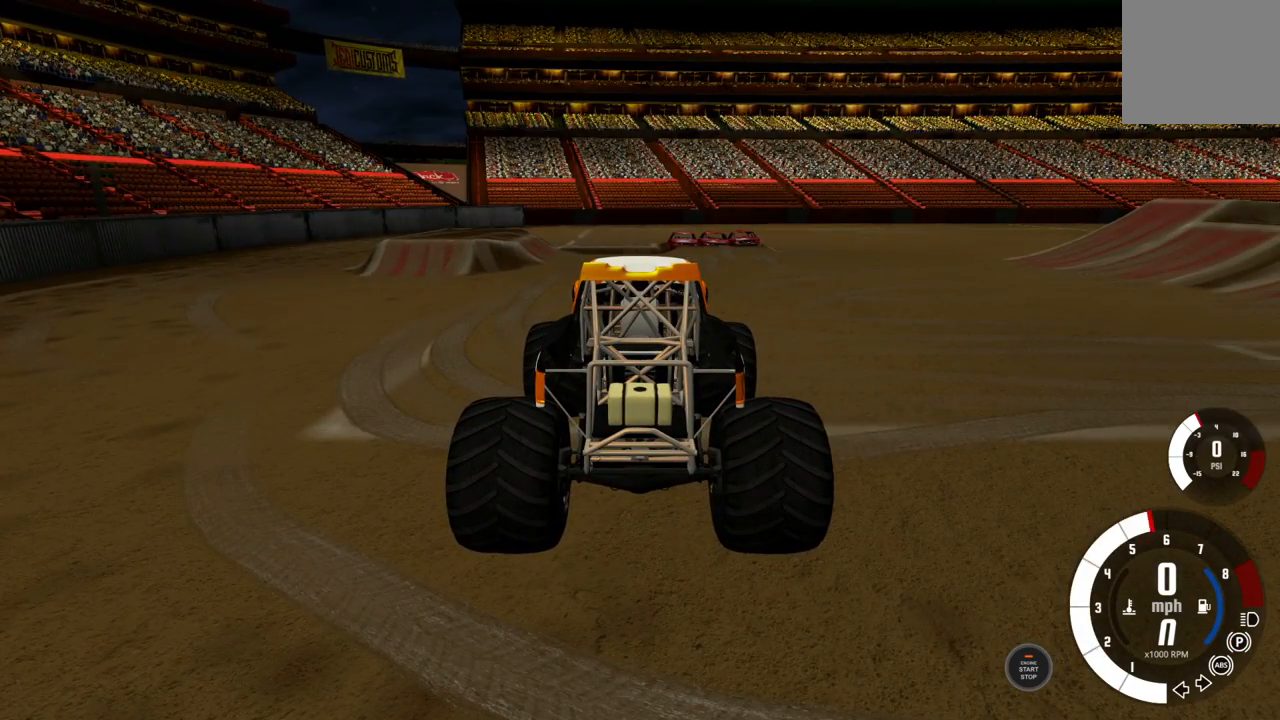
{"buttons": ["A"], "left_stick": "right", "right_stick": "center", "events": [[450, "left_stick", "right"], [500, "A", "down"]]}
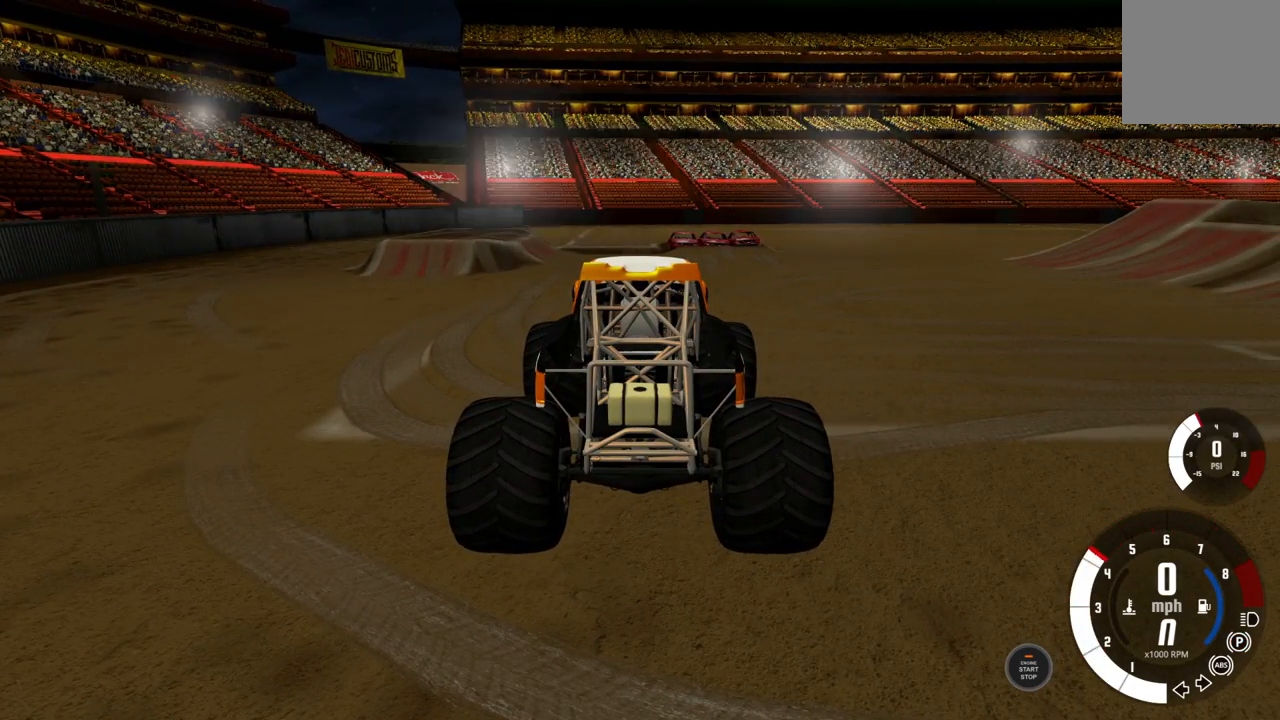
{"buttons": ["R2"], "left_stick": "right", "right_stick": "center", "events": [[117, "A", "up"], [483, "R2", "down"]]}
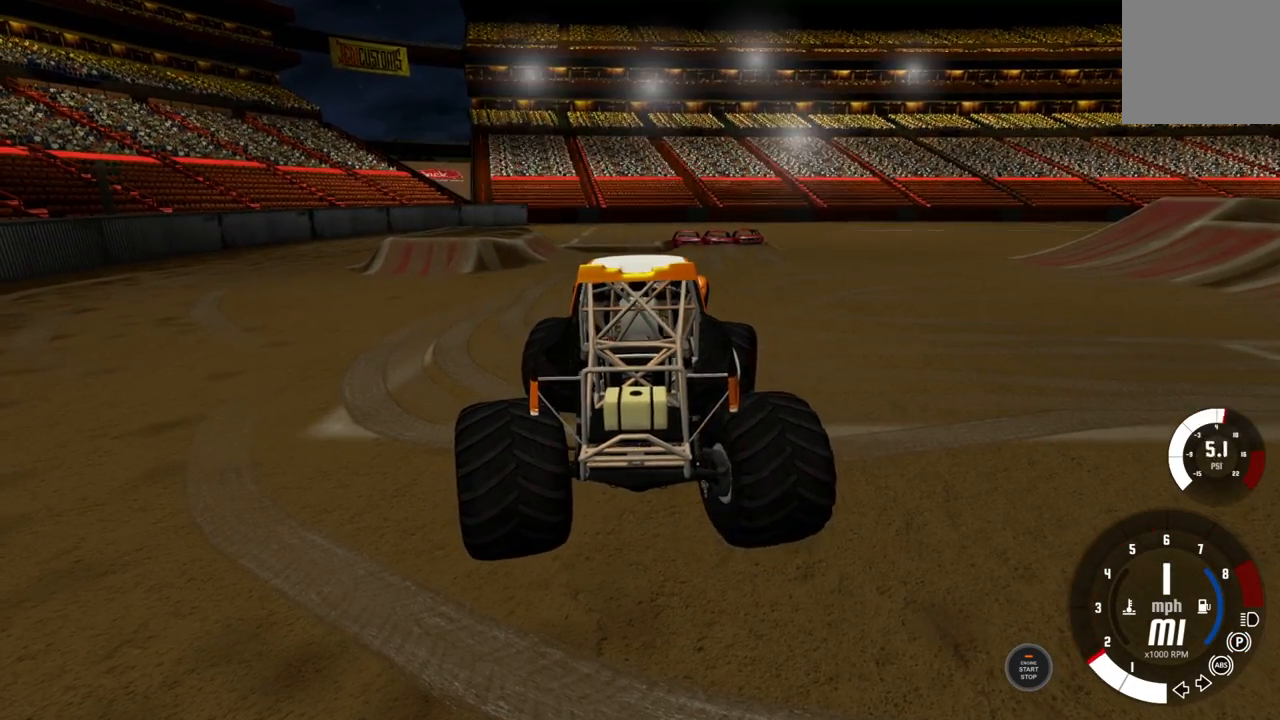
{"buttons": [], "left_stick": "right", "right_stick": "down", "events": [[167, "right_stick", "down"], [267, "R2", "up"]]}
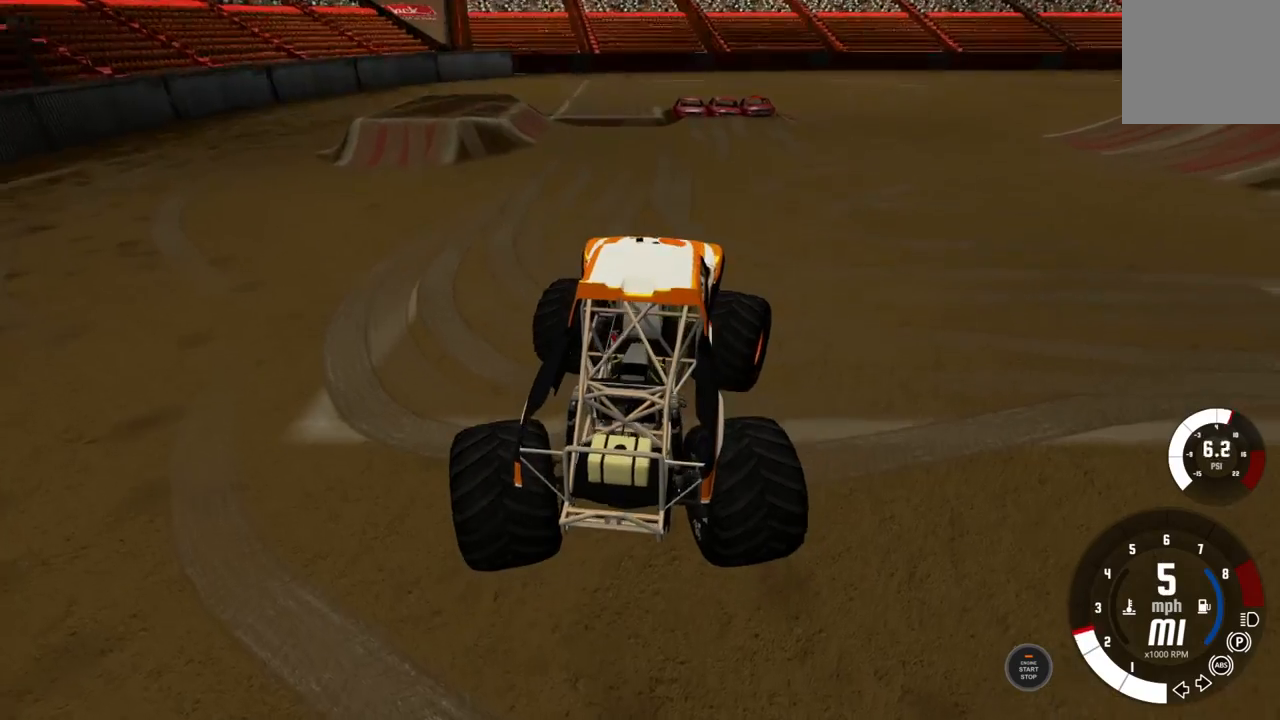
{"buttons": ["Y"], "left_stick": "right", "right_stick": "center", "events": [[117, "right_stick", "center"], [283, "Y", "down"]]}
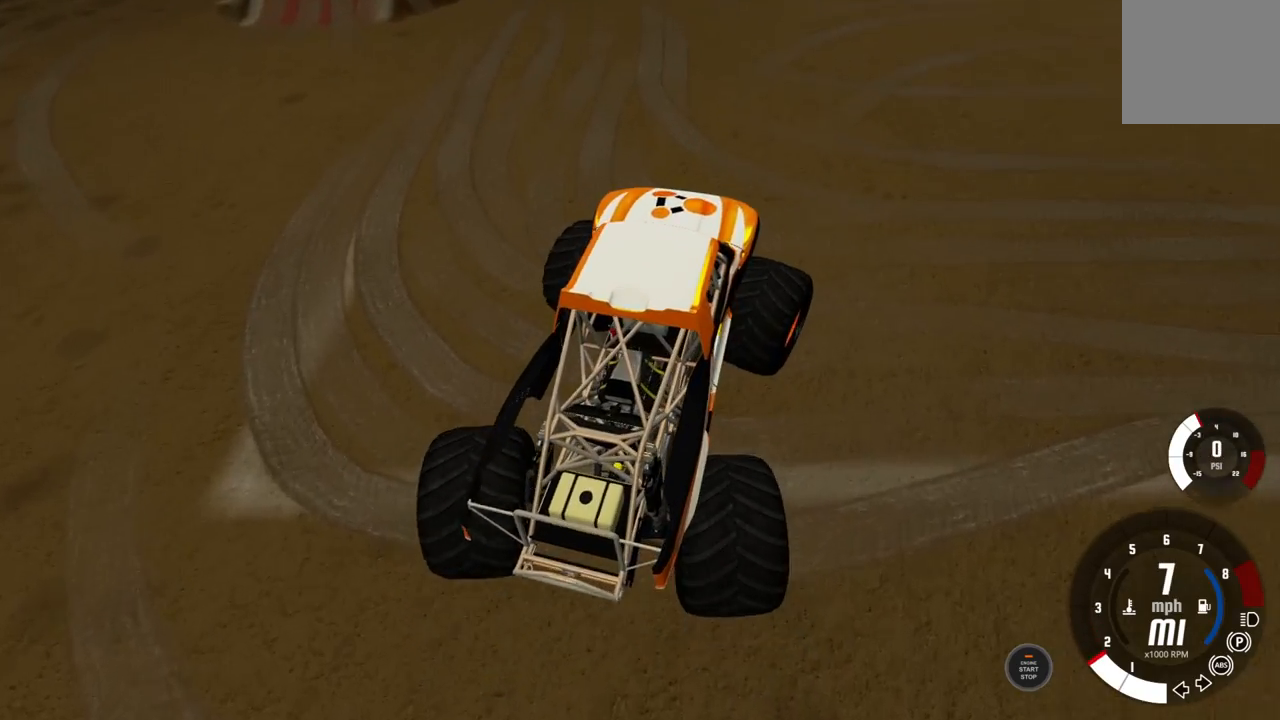
{"buttons": [], "left_stick": "right", "right_stick": "up-right", "events": [[250, "Y", "up"], [467, "right_stick", "up-right"]]}
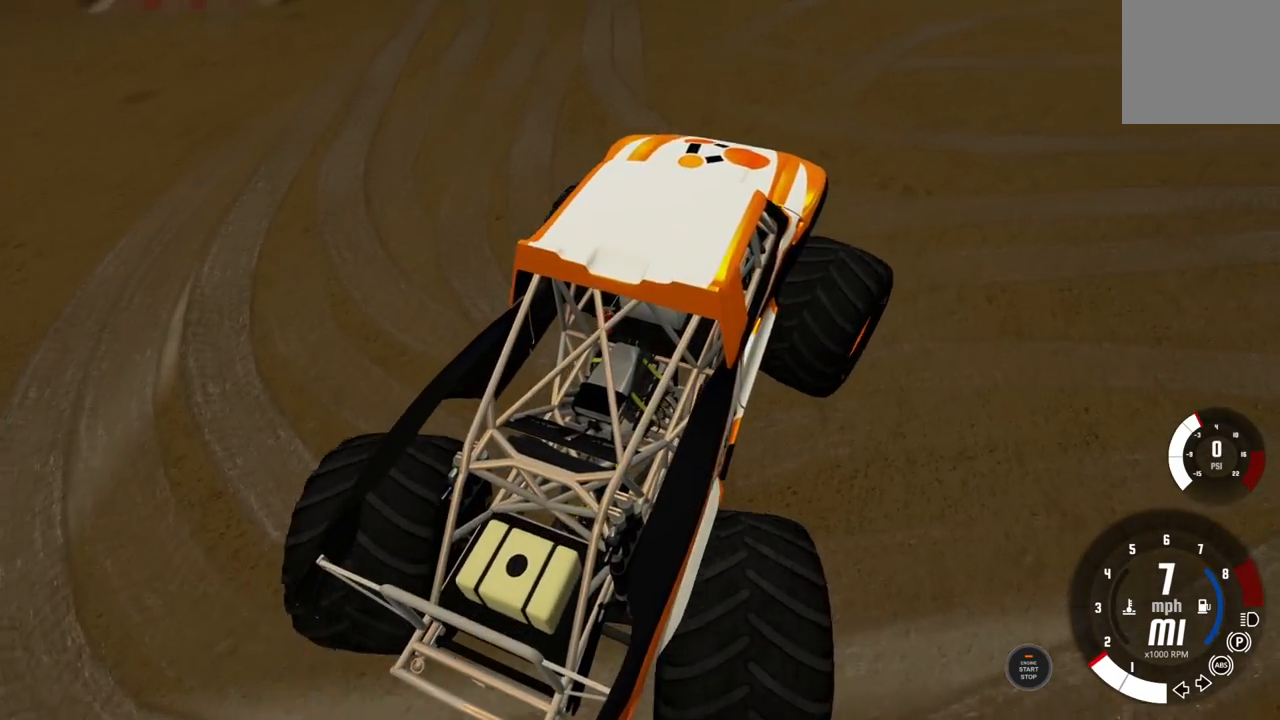
{"buttons": [], "left_stick": "right", "right_stick": "center", "events": [[67, "left_stick", "center"], [417, "left_stick", "right"], [500, "right_stick", "center"]]}
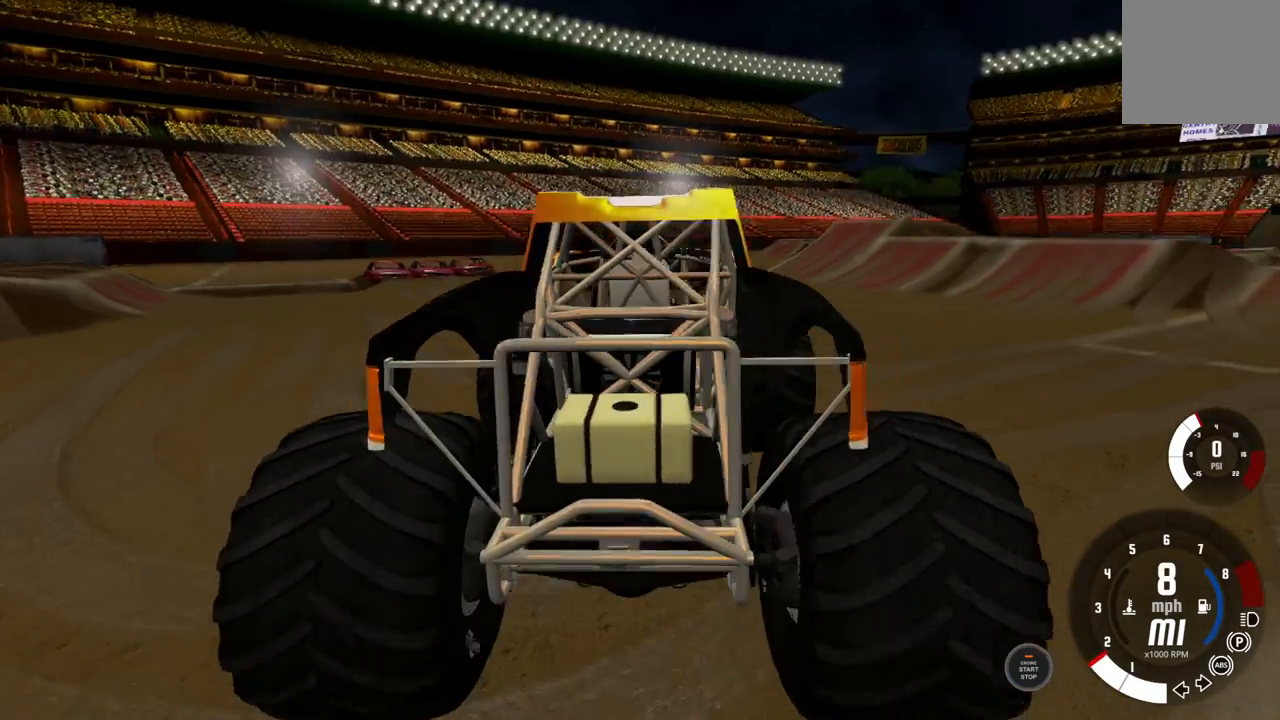
{"buttons": [], "left_stick": "right", "right_stick": "center", "events": []}
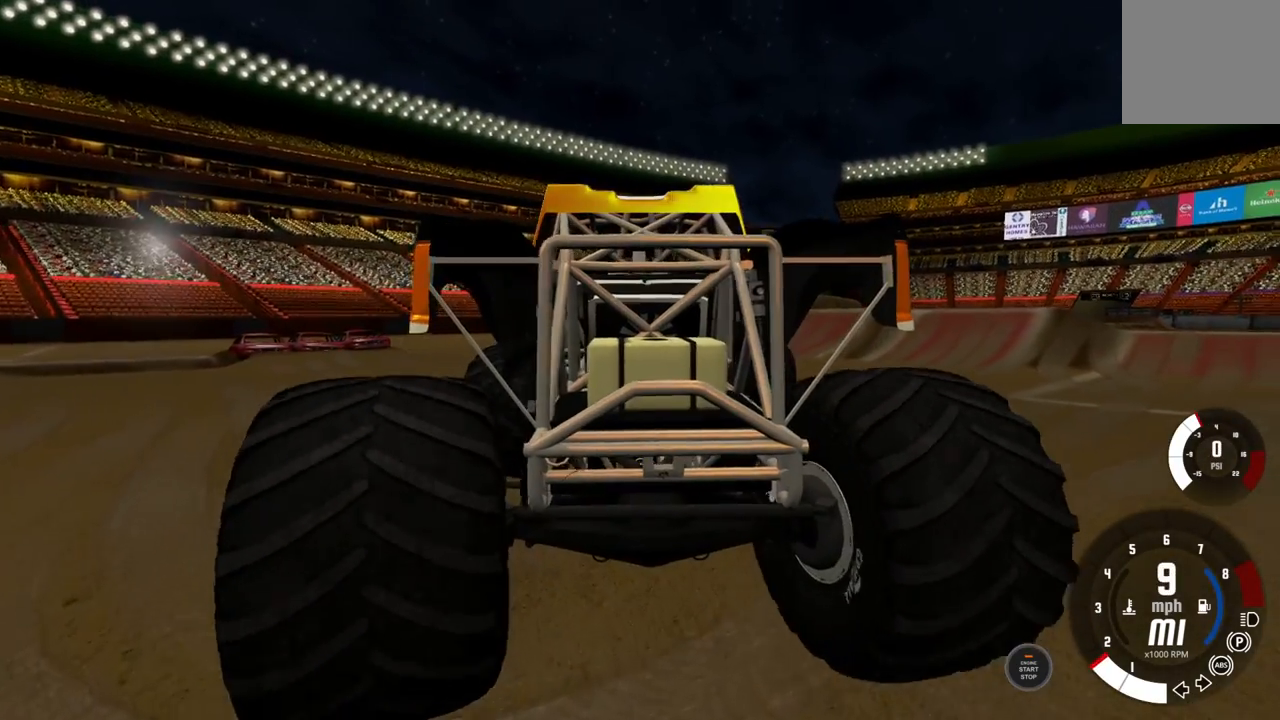
{"buttons": [], "left_stick": "center", "right_stick": "center", "events": [[217, "left_stick", "center"]]}
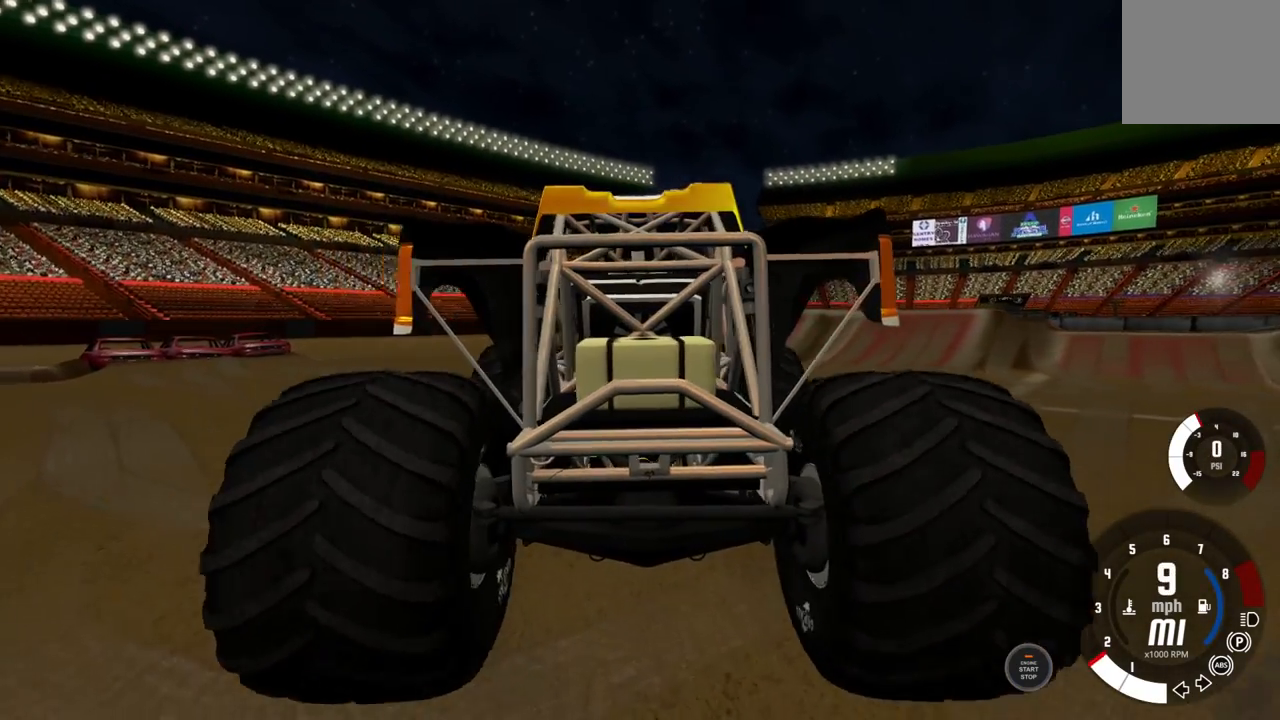
{"buttons": ["X", "L2"], "left_stick": "center", "right_stick": "center", "events": [[400, "L2", "down"], [450, "X", "down"]]}
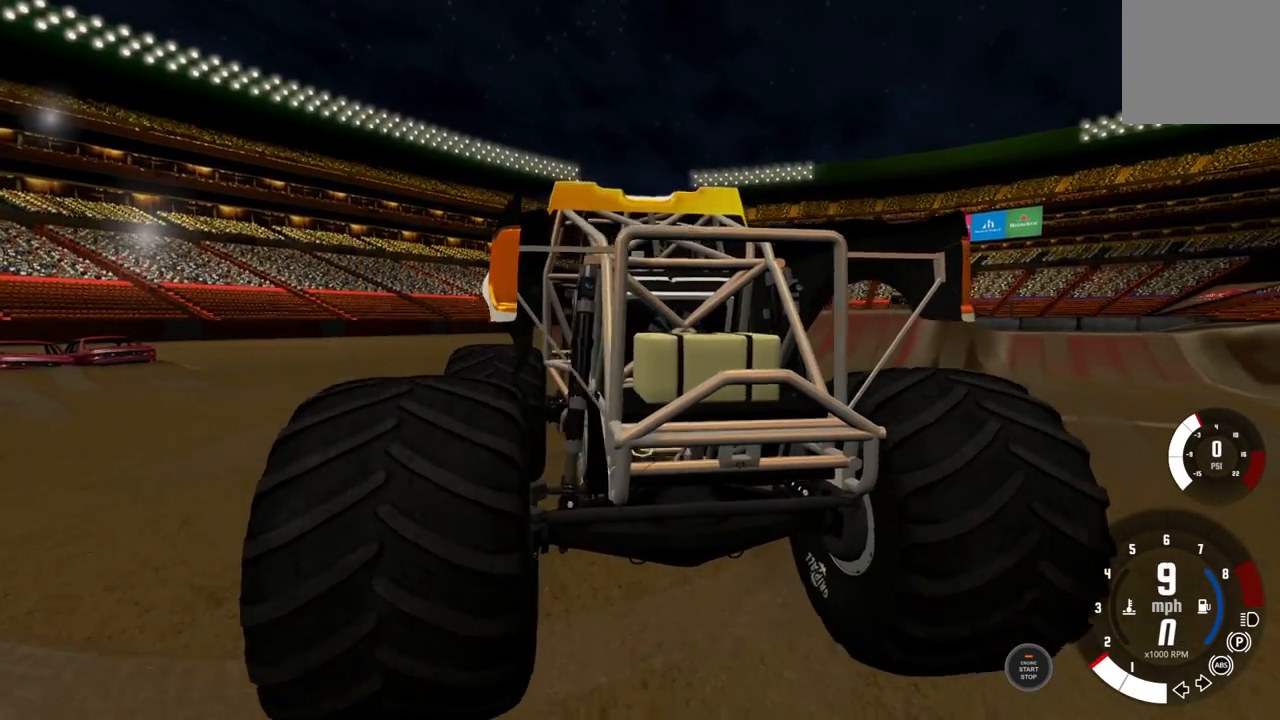
{"buttons": ["L2"], "left_stick": "center", "right_stick": "center", "events": [[50, "X", "up"]]}
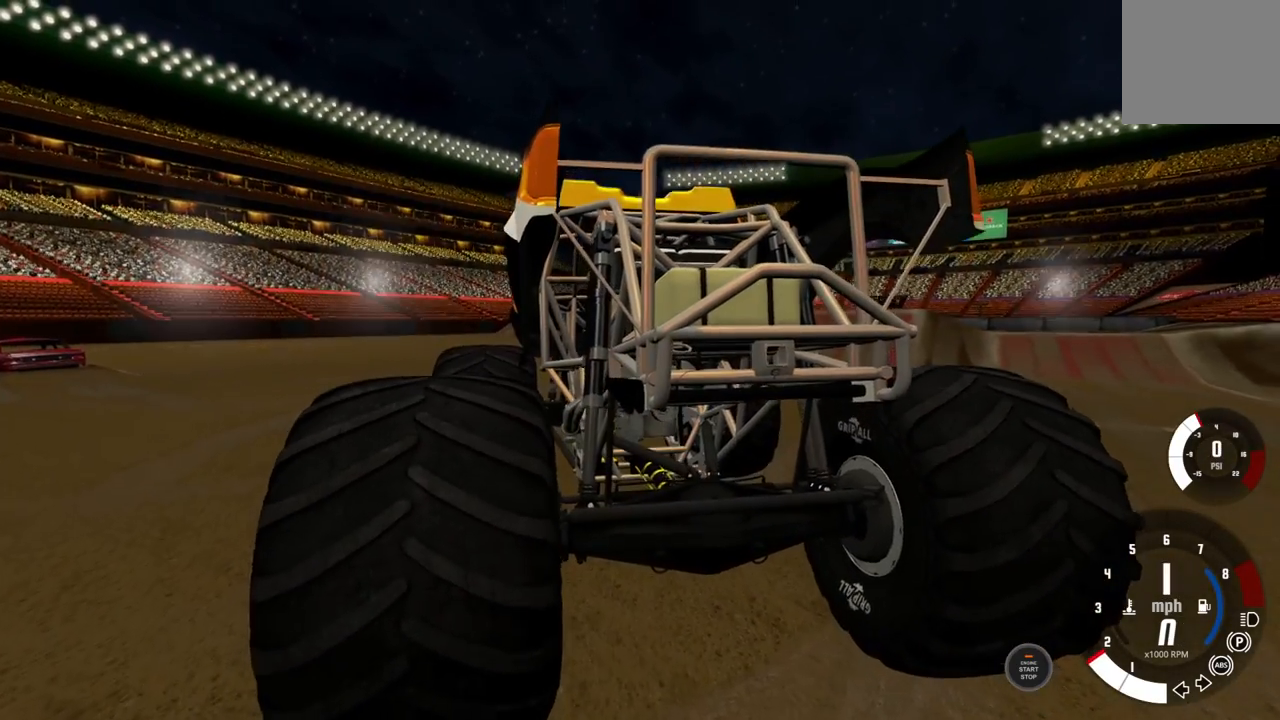
{"buttons": ["L2"], "left_stick": "center", "right_stick": "center", "events": [[17, "Y", "down"], [217, "Y", "up"]]}
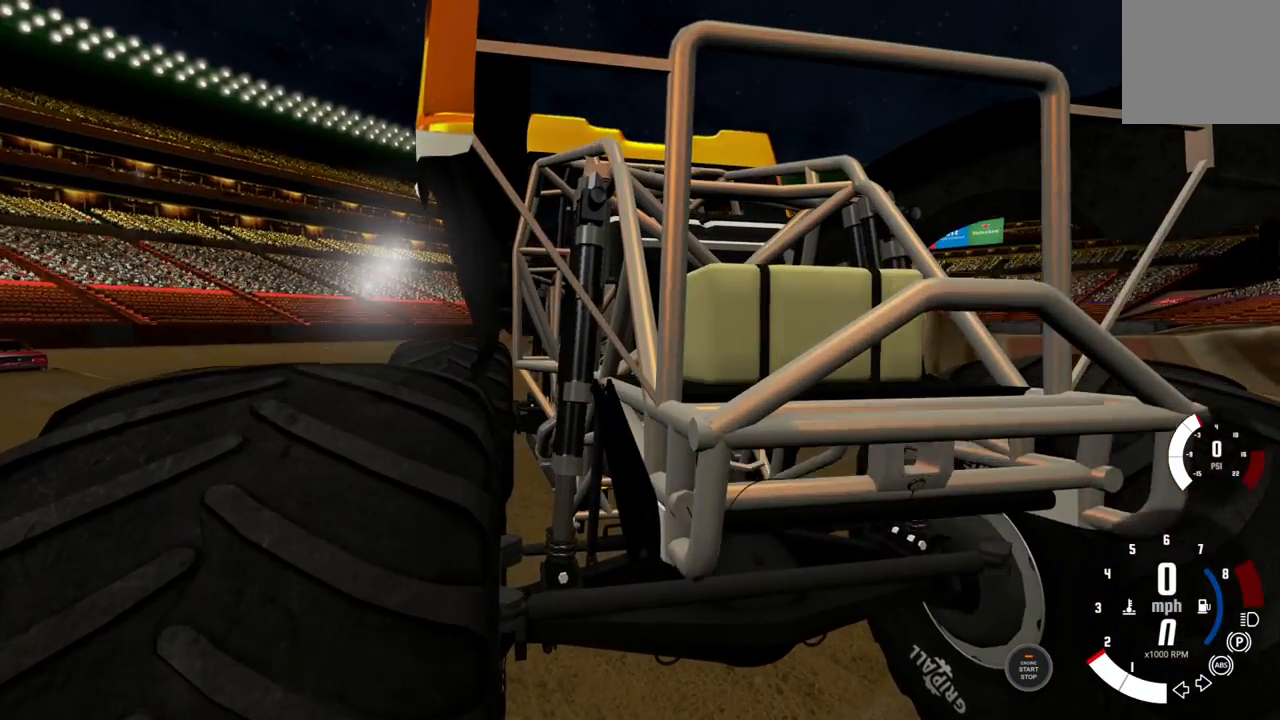
{"buttons": ["L2"], "left_stick": "center", "right_stick": "center", "events": []}
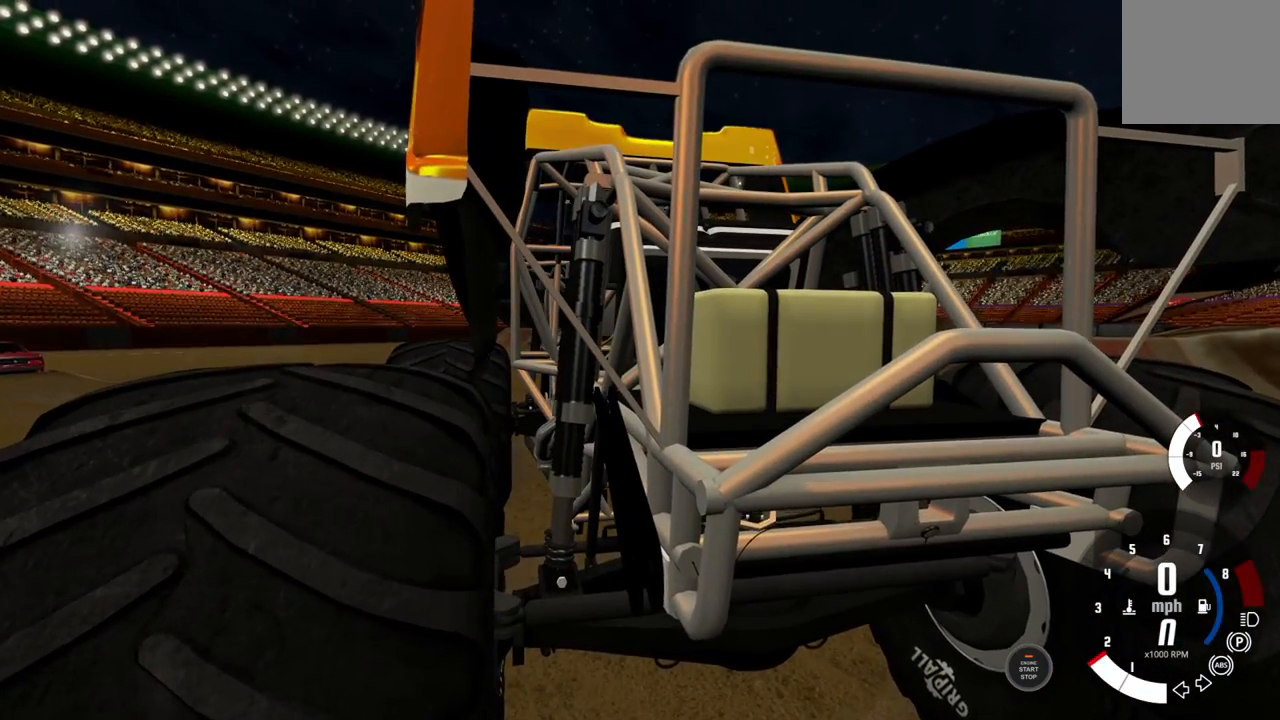
{"buttons": ["L2"], "left_stick": "center", "right_stick": "left", "events": [[383, "right_stick", "left"]]}
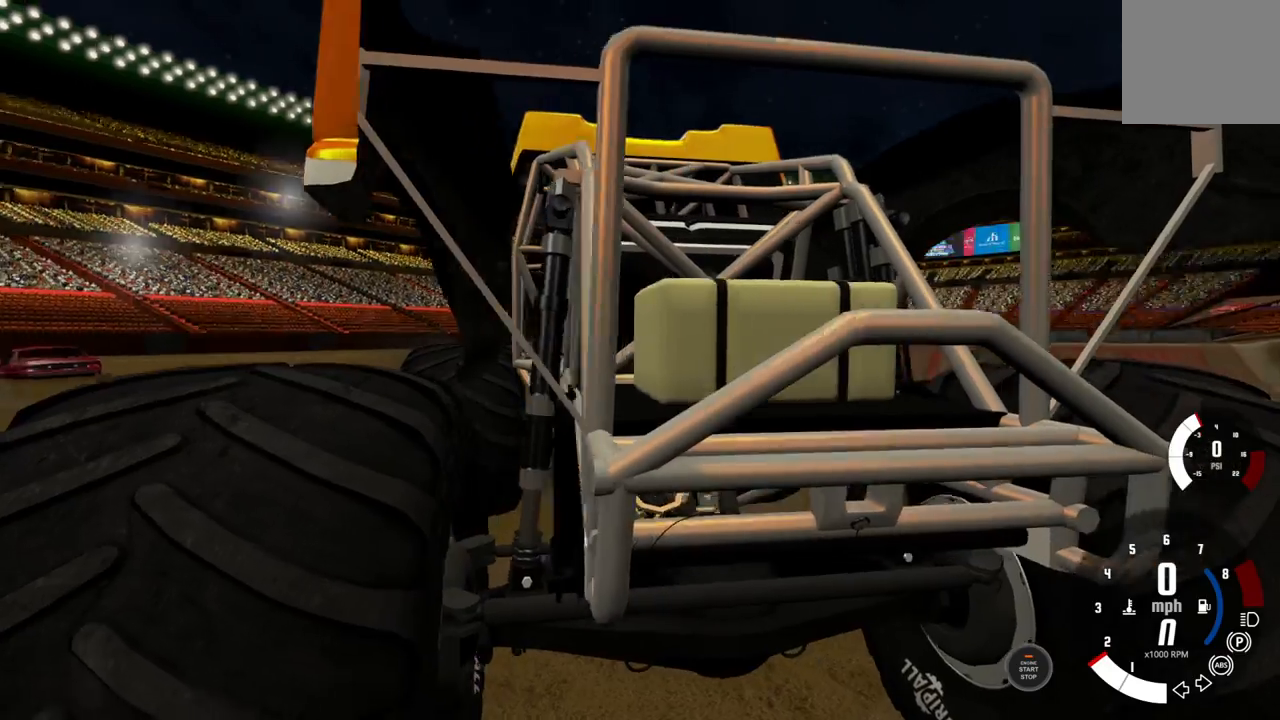
{"buttons": ["L2"], "left_stick": "center", "right_stick": "center", "events": [[67, "right_stick", "center"]]}
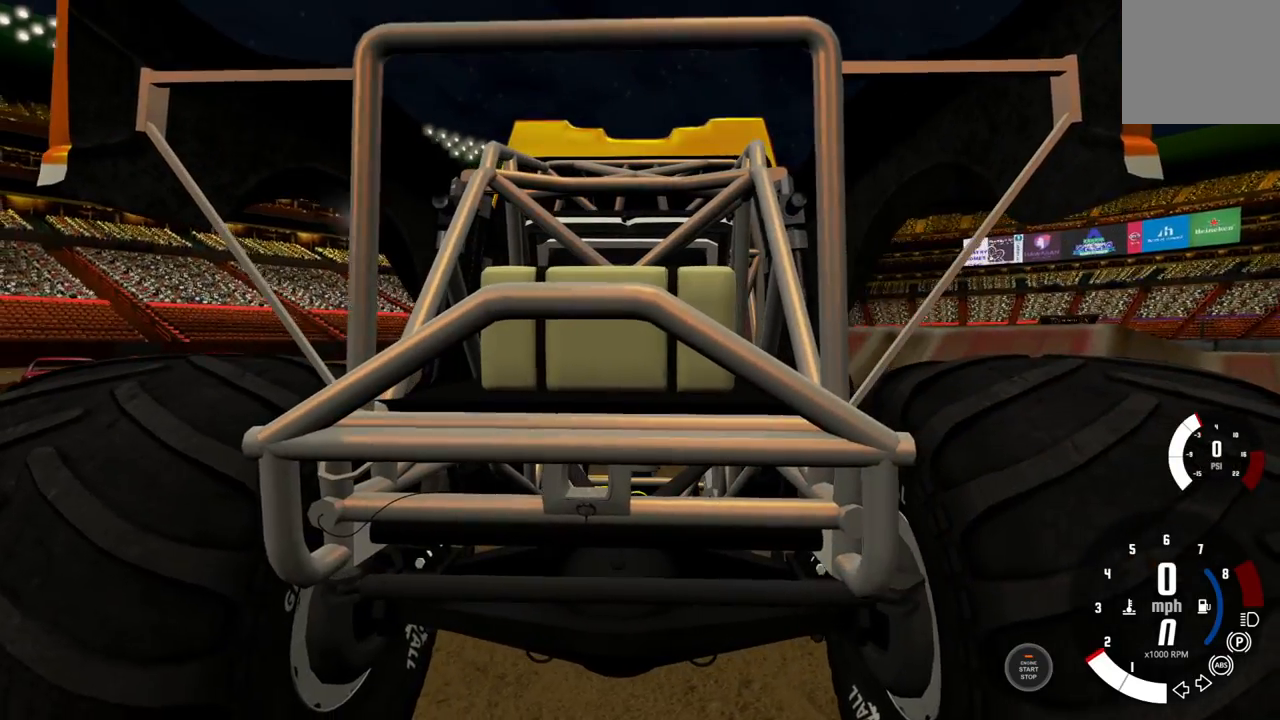
{"buttons": ["L2"], "left_stick": "center", "right_stick": "left", "events": [[467, "right_stick", "left"]]}
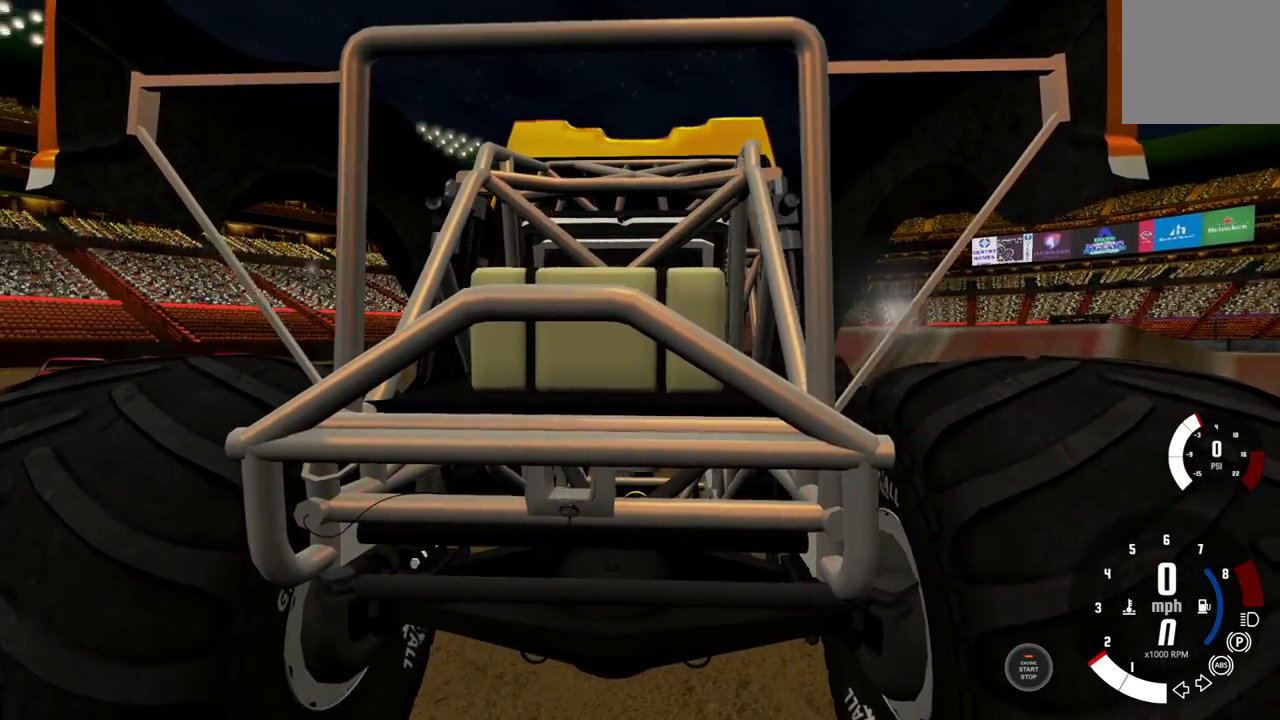
{"buttons": ["L2"], "left_stick": "center", "right_stick": "center", "events": [[233, "right_stick", "center"]]}
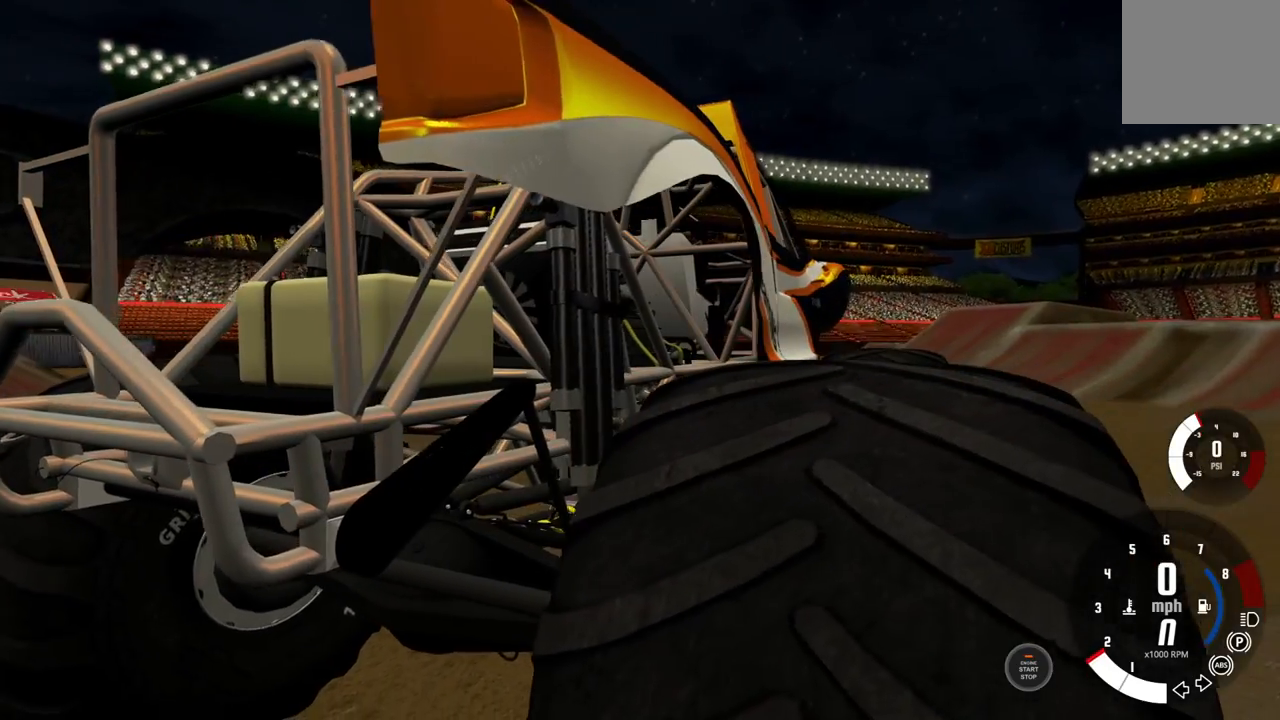
{"buttons": ["L2"], "left_stick": "center", "right_stick": "center", "events": []}
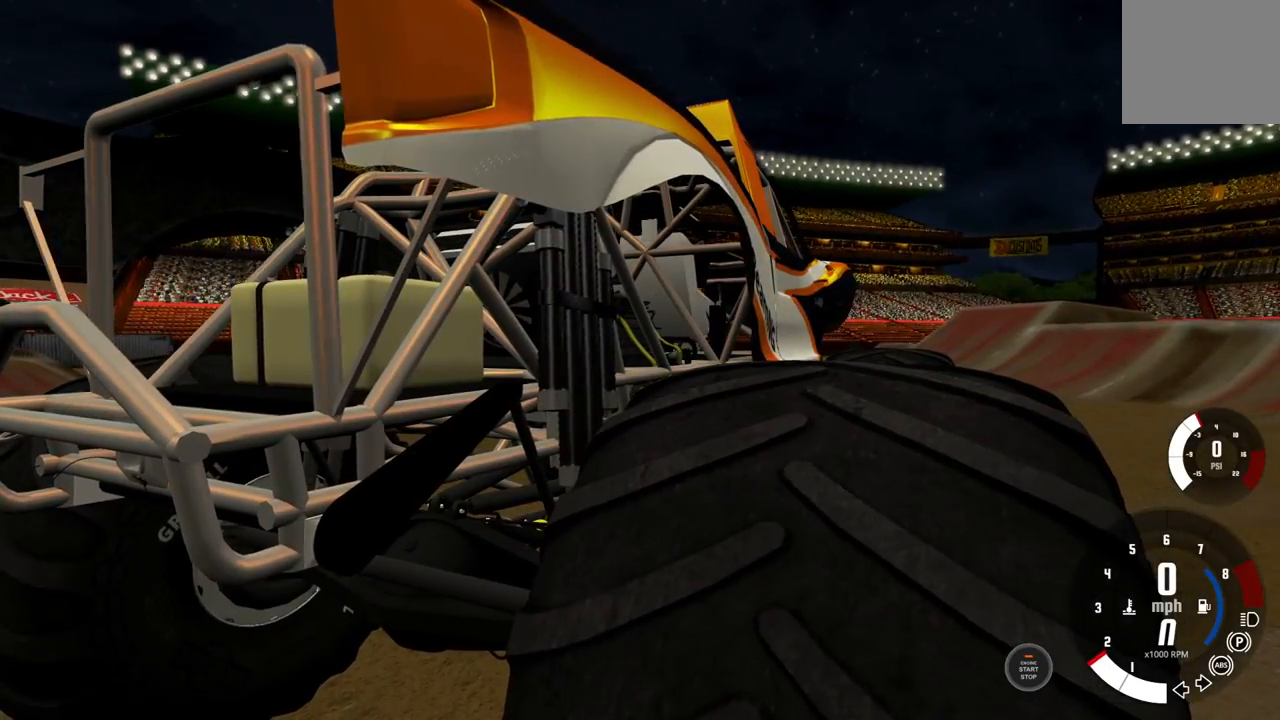
{"buttons": ["L2"], "left_stick": "center", "right_stick": "down-left", "events": [[117, "right_stick", "left"], [183, "right_stick", "down-left"]]}
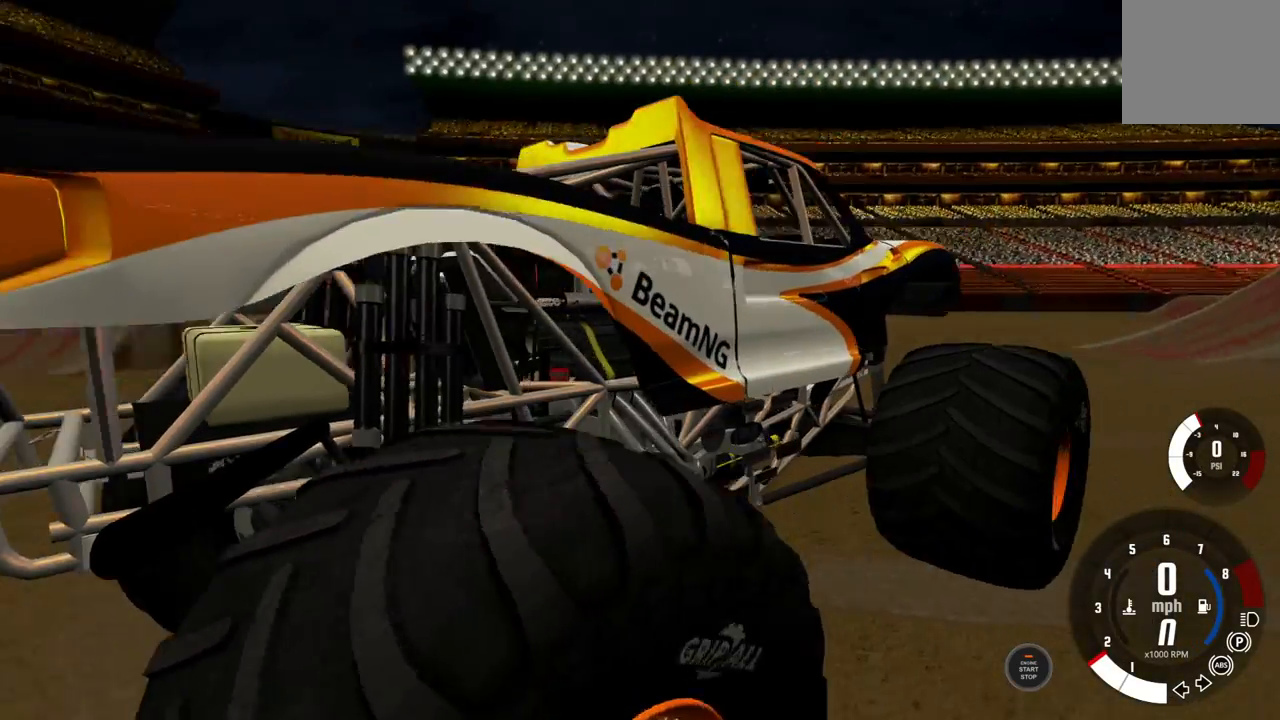
{"buttons": ["L2"], "left_stick": "center", "right_stick": "center", "events": [[350, "right_stick", "center"]]}
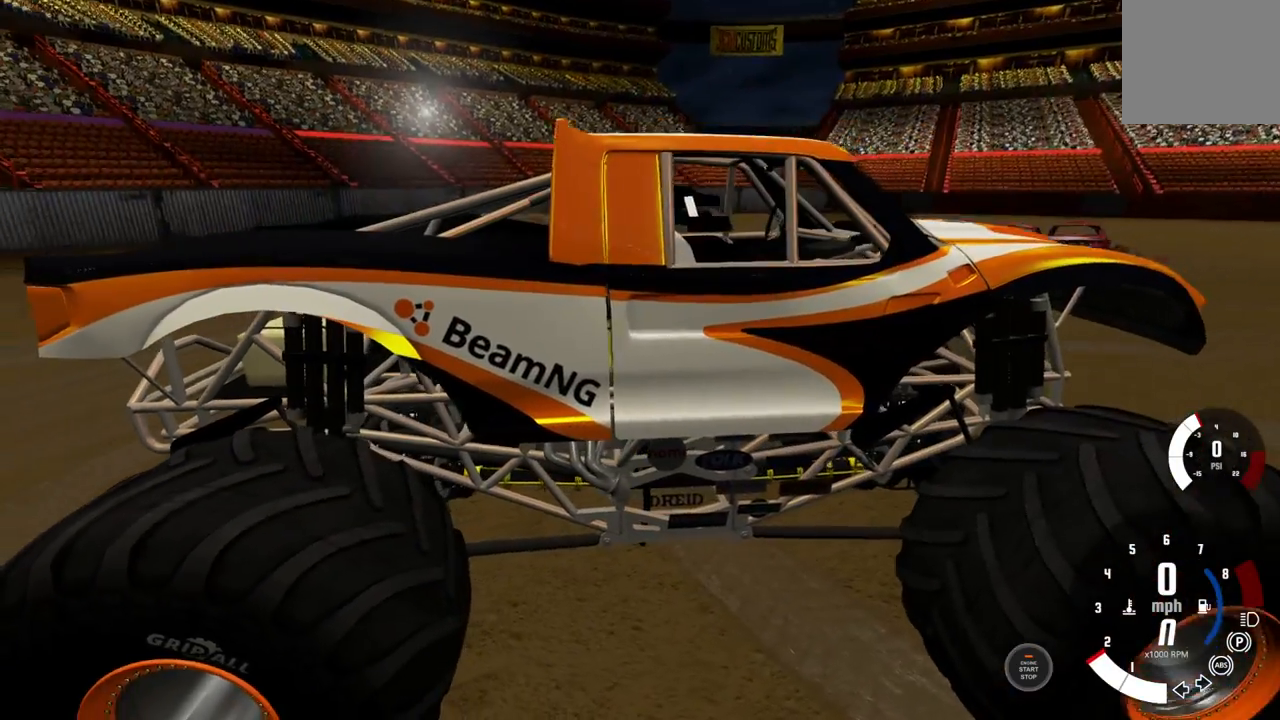
{"buttons": ["L2"], "left_stick": "center", "right_stick": "up-right", "events": [[217, "right_stick", "right"], [283, "right_stick", "up-right"]]}
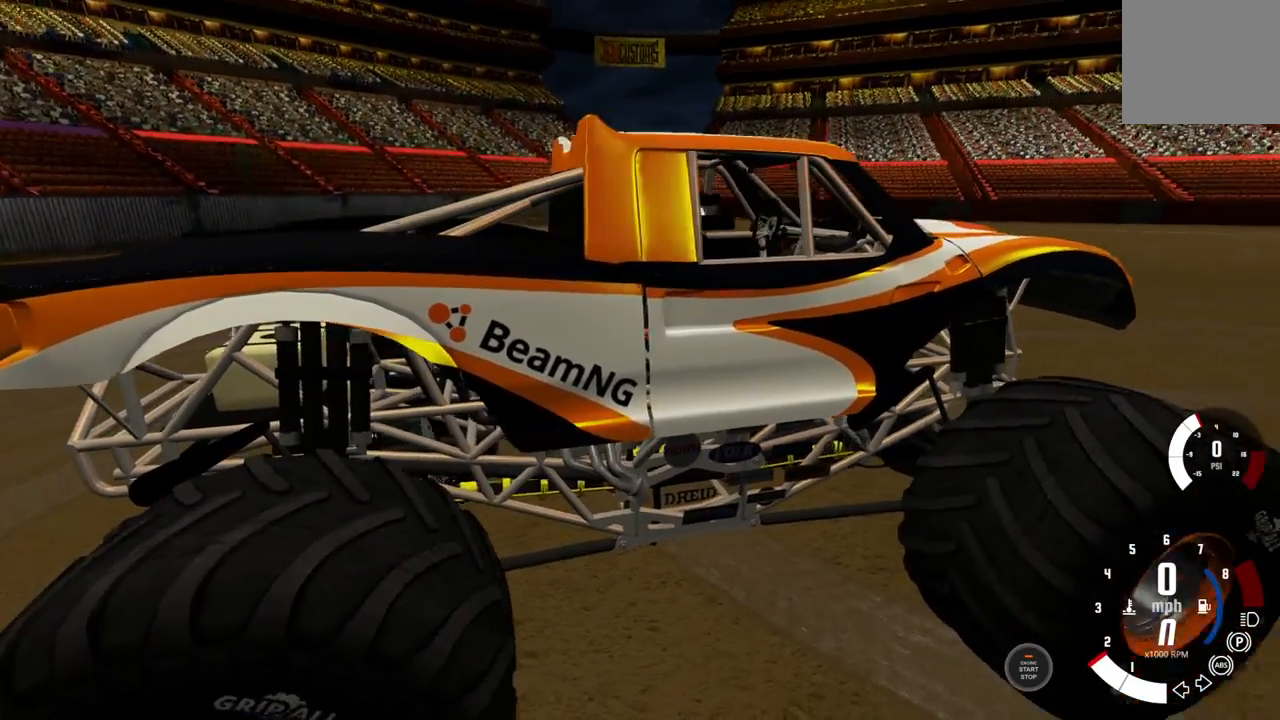
{"buttons": ["L2"], "left_stick": "center", "right_stick": "center", "events": [[267, "right_stick", "center"]]}
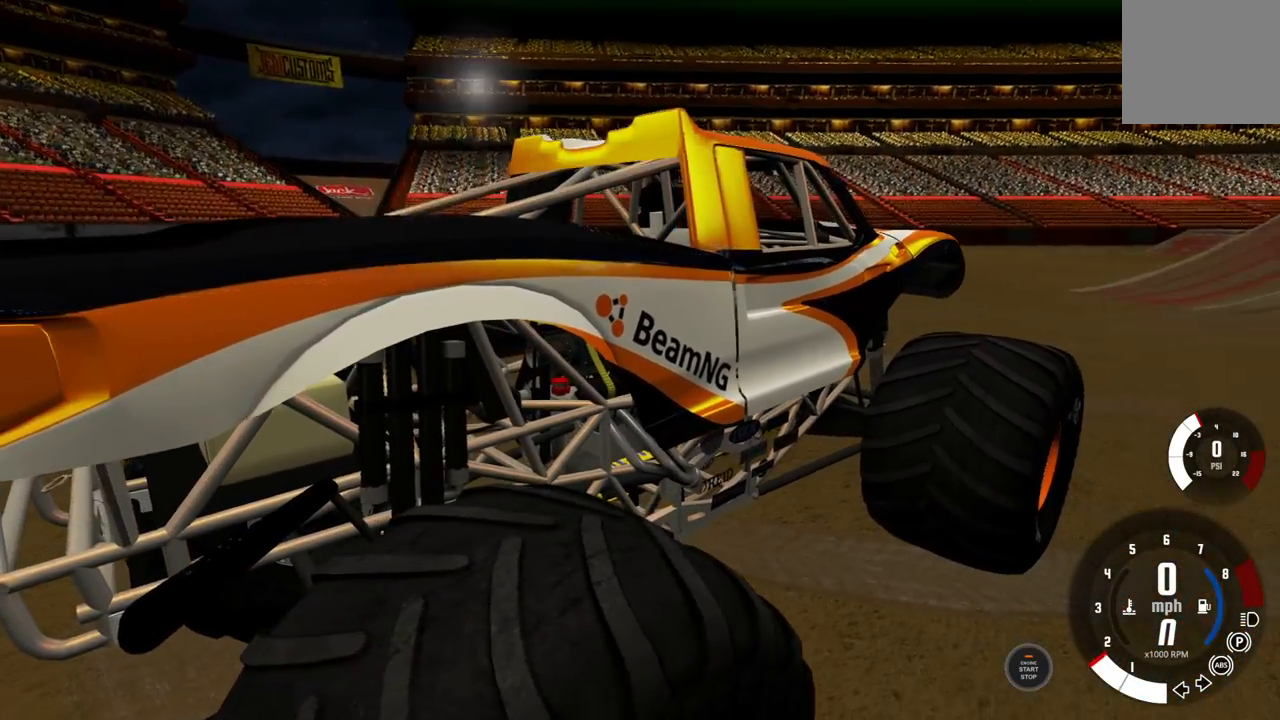
{"buttons": ["L2"], "left_stick": "center", "right_stick": "center", "events": [[133, "right_stick", "up-left"], [433, "right_stick", "center"]]}